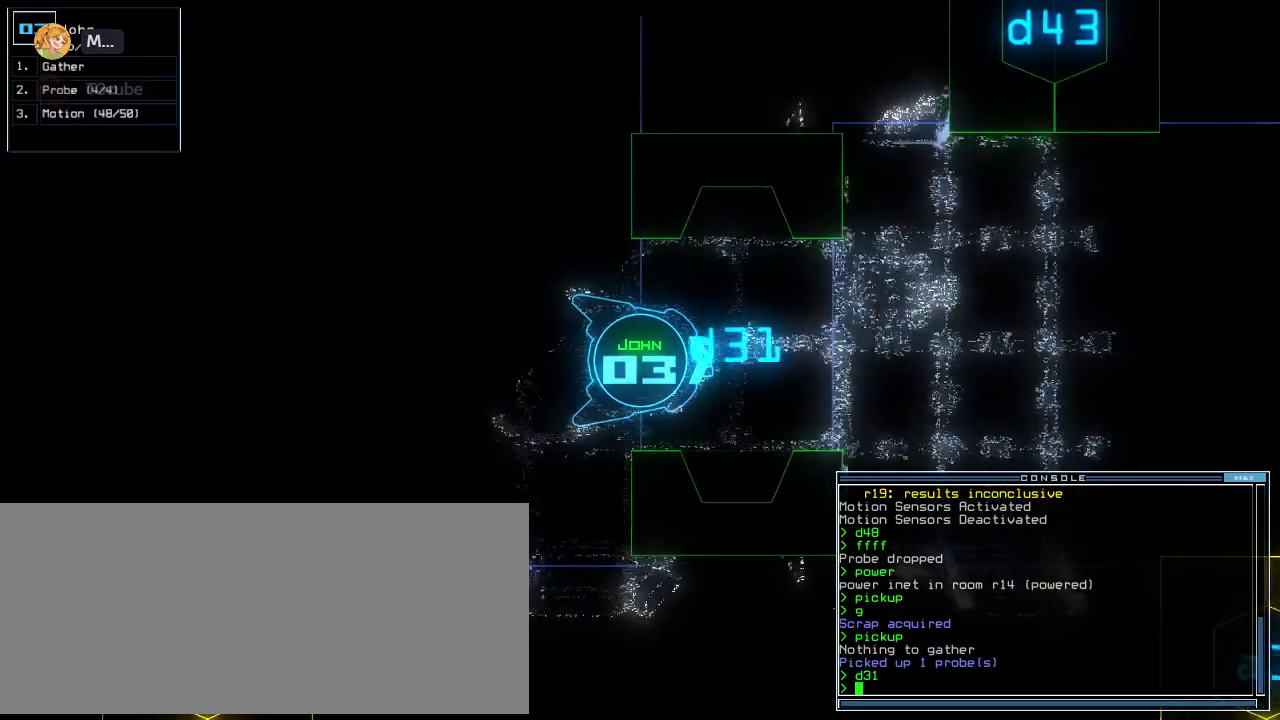
Gameplay with keyboard; each line is a JSON object with the keys held at the frame after it. "events" lists presses ("down") and releases ("up") of ".", "0", "1", "2", "3", "4", "5", "6", "7", "8", "9", "a", "b", "backspace", "c", "caps_lock", "comma", "ctrl_l", "ctrl_r", "d", "down", "e", "equals", "escape", "f", "f8", "g", "h", "i", "j", "k", "l", "left", "m", "minus", "n", "o", "p", "q", "quote", "r", "return", "right", "s", "semicolon", "shift_l", "shift_r", "space", "t", "tab", "tilde", "u", "up", "v", "w", "x", "y" and "z" between this image and that frame as [ms after this image, input, new state], when the widget could be followed in between. No other keys are recorded. Mouse input is not recorded.
{"keys": ["up"], "events": [[100, "space", "up"]]}
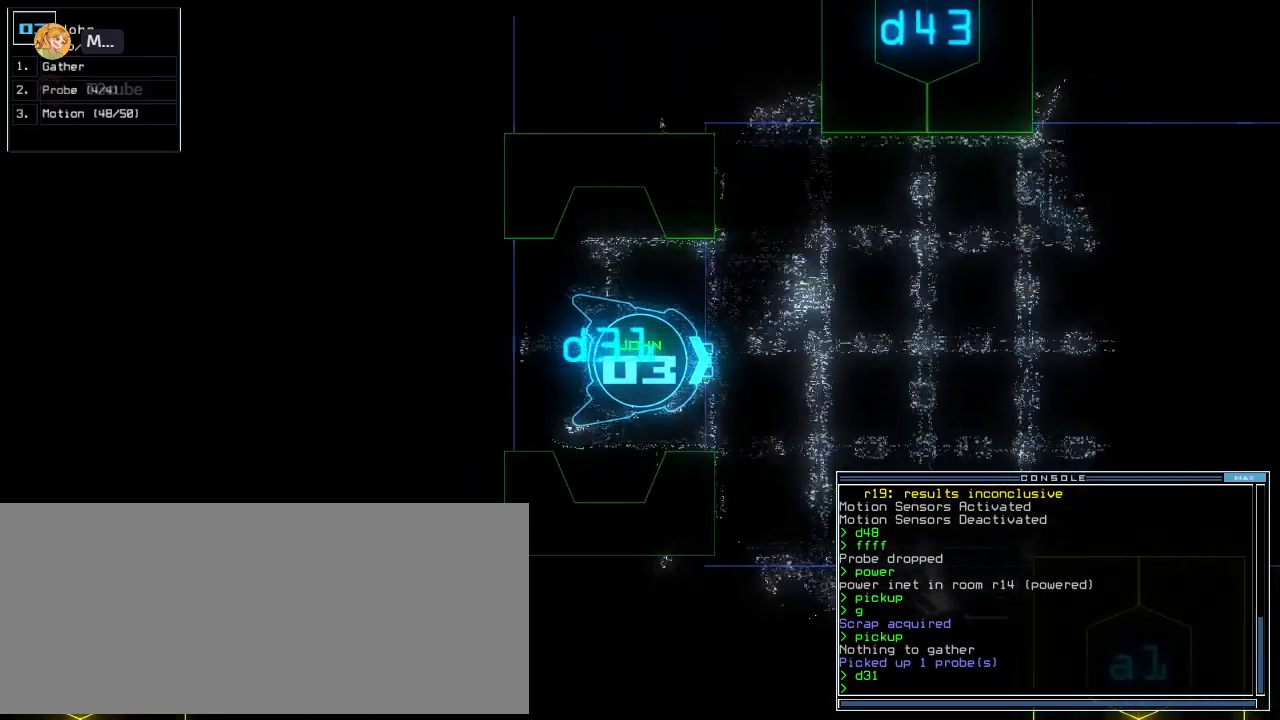
{"keys": ["up"]}
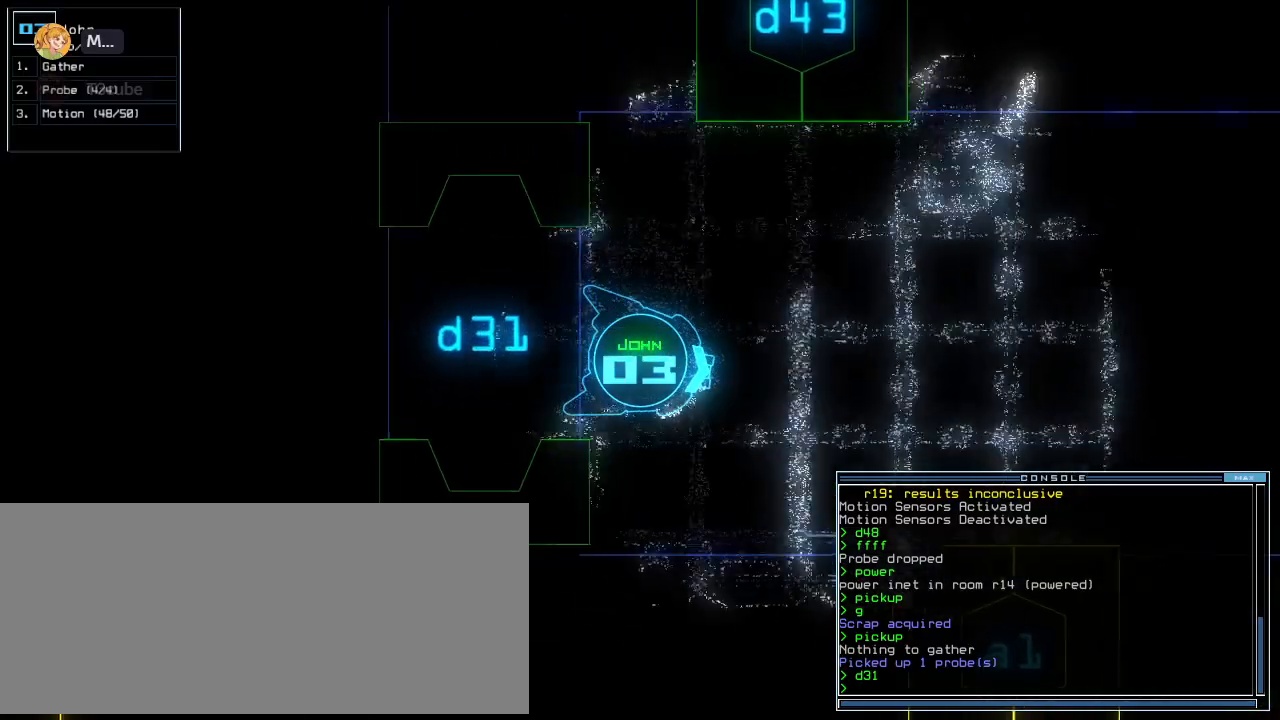
{"keys": ["a", "r", "up"], "events": [[460, "a", "down"], [500, "r", "down"]]}
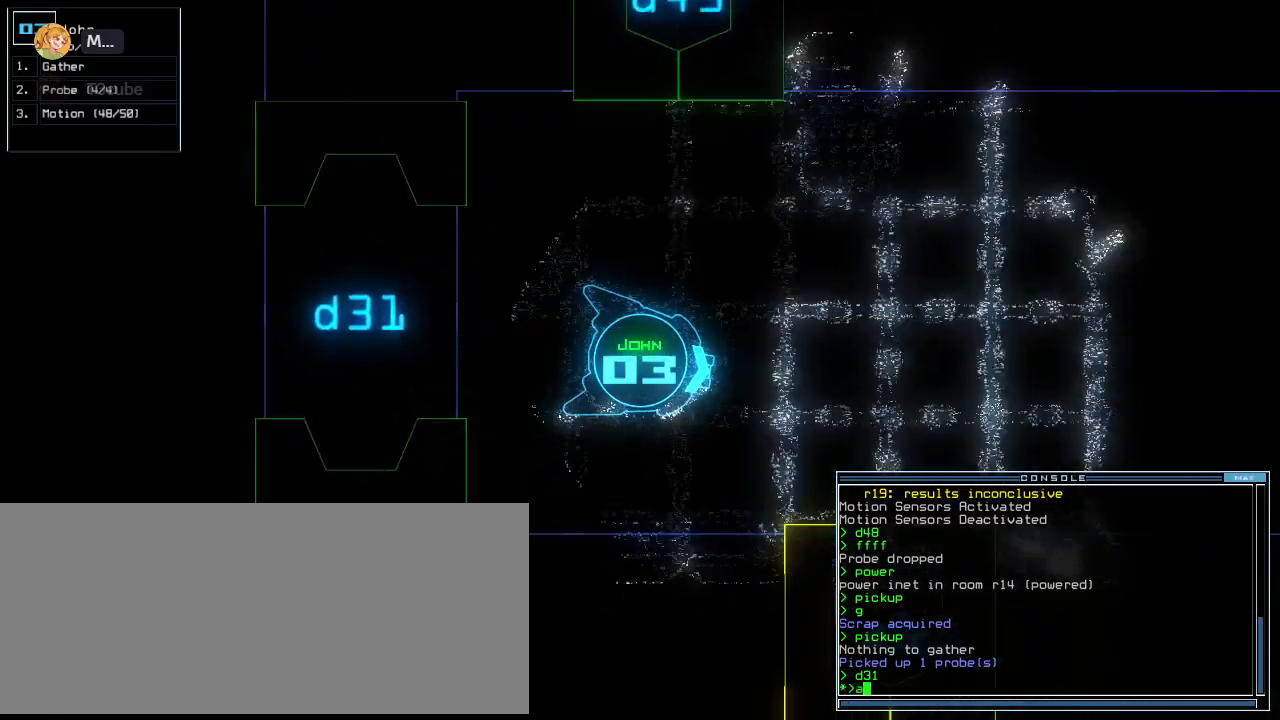
{"keys": [], "events": [[40, "a", "up"], [60, "return", "down"], [100, "r", "up"], [200, "return", "up"], [300, "left", "down"], [400, "left", "up"], [400, "space", "down"], [420, "up", "up"], [480, "space", "up"]]}
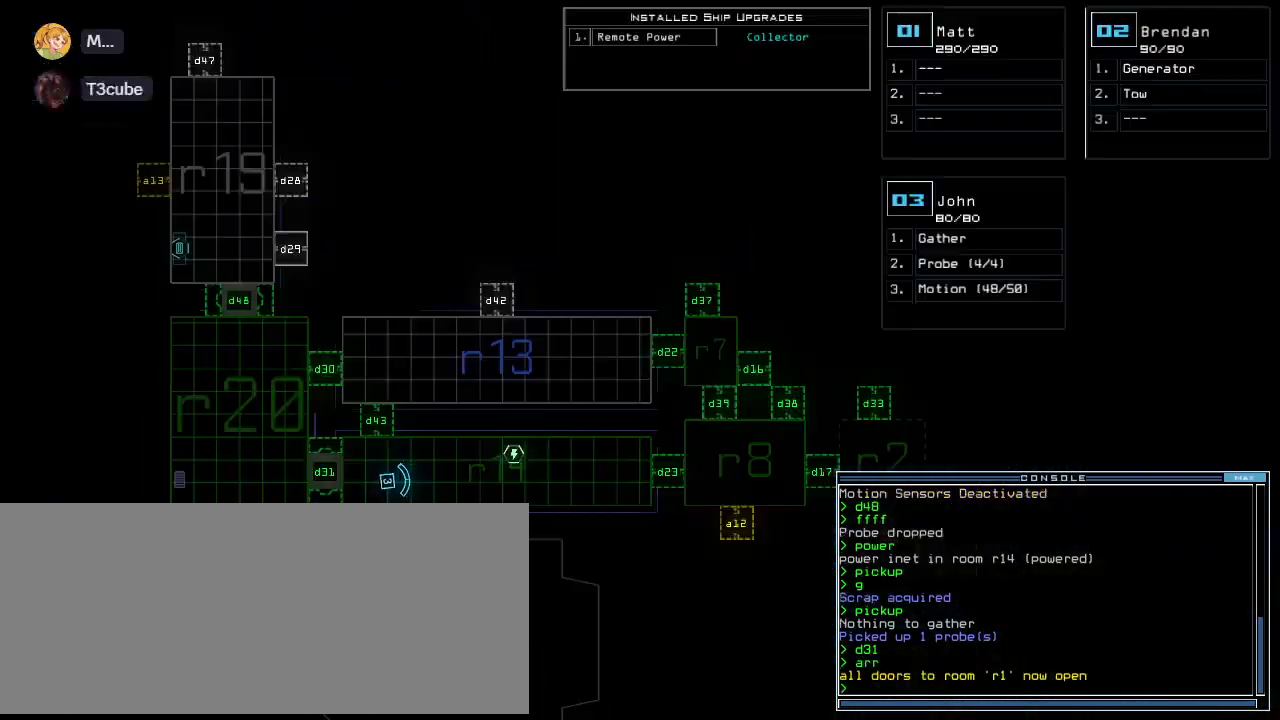
{"keys": [], "events": [[60, "right", "down"], [440, "right", "up"]]}
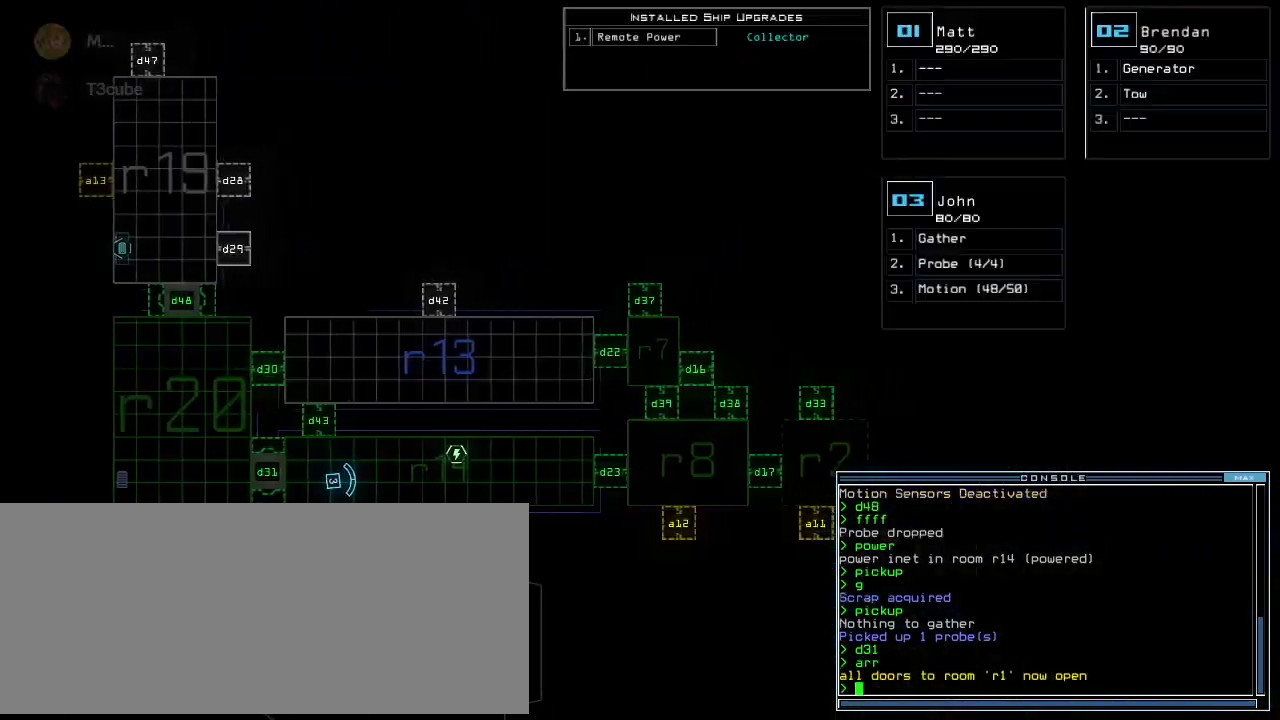
{"keys": ["left"], "events": [[40, "space", "down"], [60, "left", "down"], [160, "space", "up"]]}
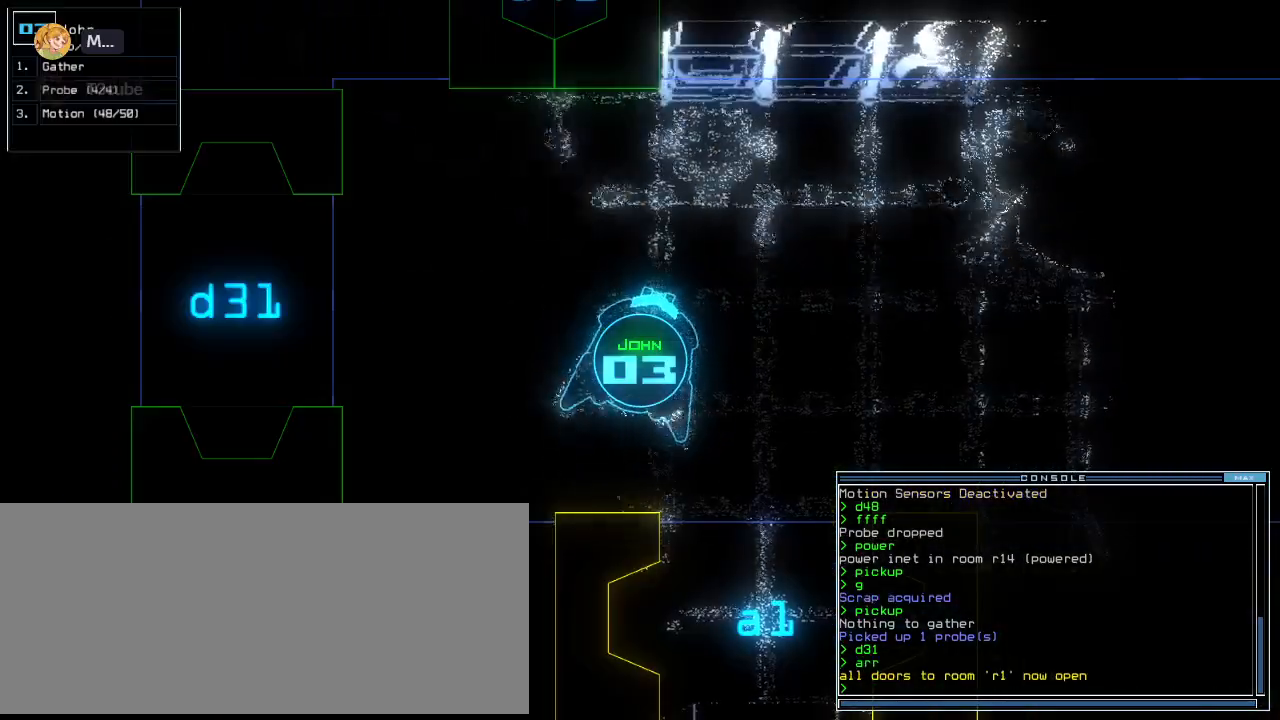
{"keys": ["down", "right"], "events": [[100, "down", "down"], [440, "left", "up"], [500, "right", "down"]]}
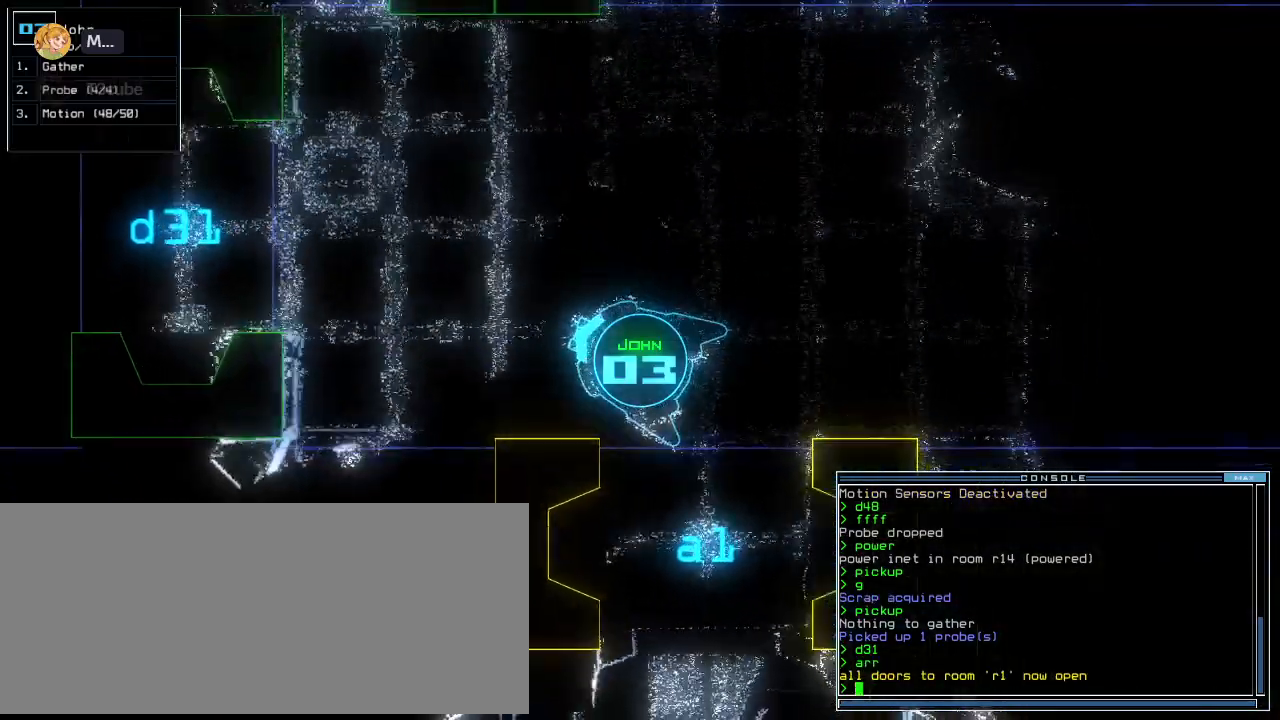
{"keys": [], "events": [[80, "right", "up"], [160, "right", "down"], [380, "right", "up"], [400, "space", "down"], [440, "down", "up"], [500, "space", "up"]]}
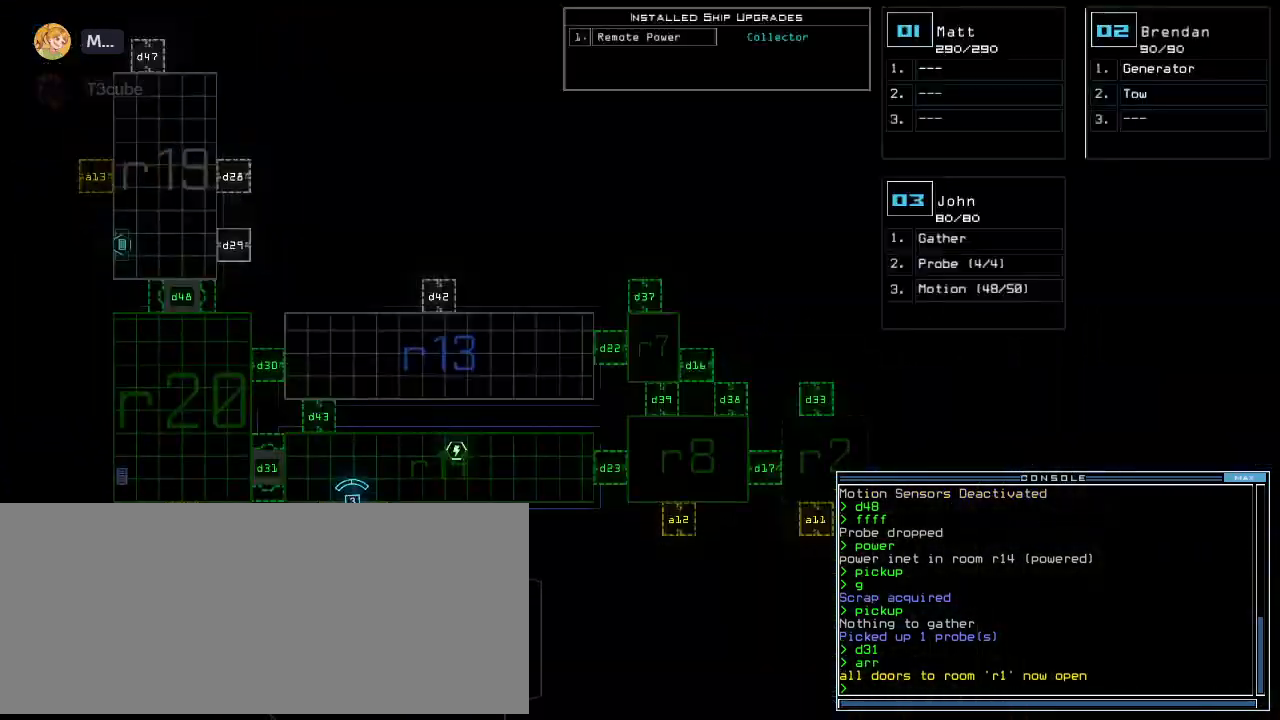
{"keys": ["d"], "events": [[460, "d", "down"]]}
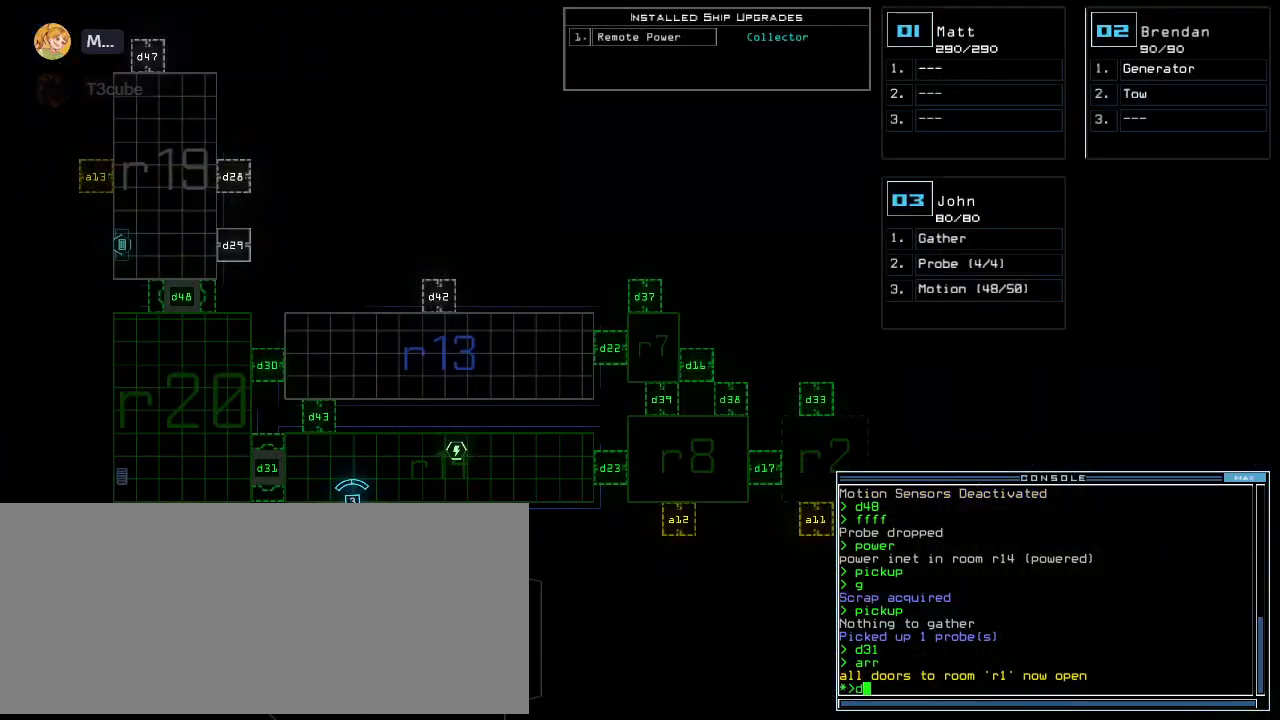
{"keys": [], "events": [[20, "d", "up"], [200, "2", "down"], [240, "2", "up"], [380, "3", "down"], [420, "3", "up"], [420, "return", "down"], [500, "return", "up"]]}
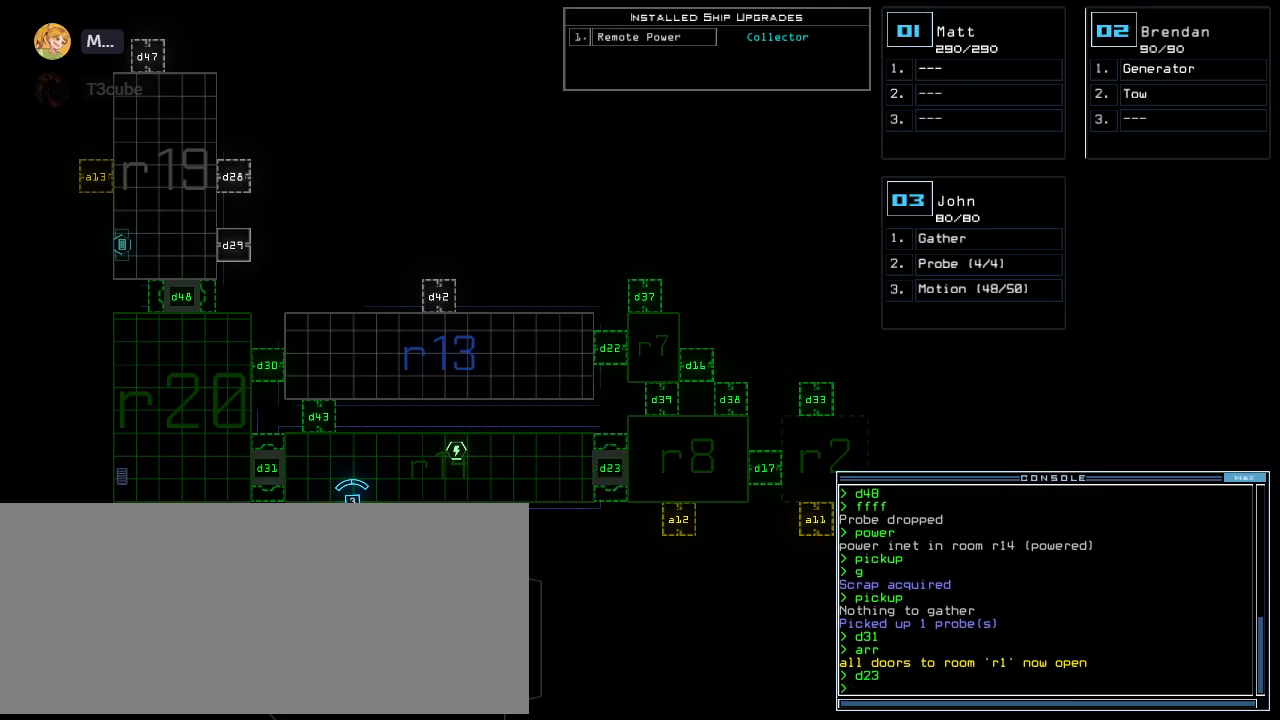
{"keys": ["r"], "events": [[240, "f", "down"], [340, "f", "up"], [340, "space", "down"], [440, "r", "down"], [480, "space", "up"]]}
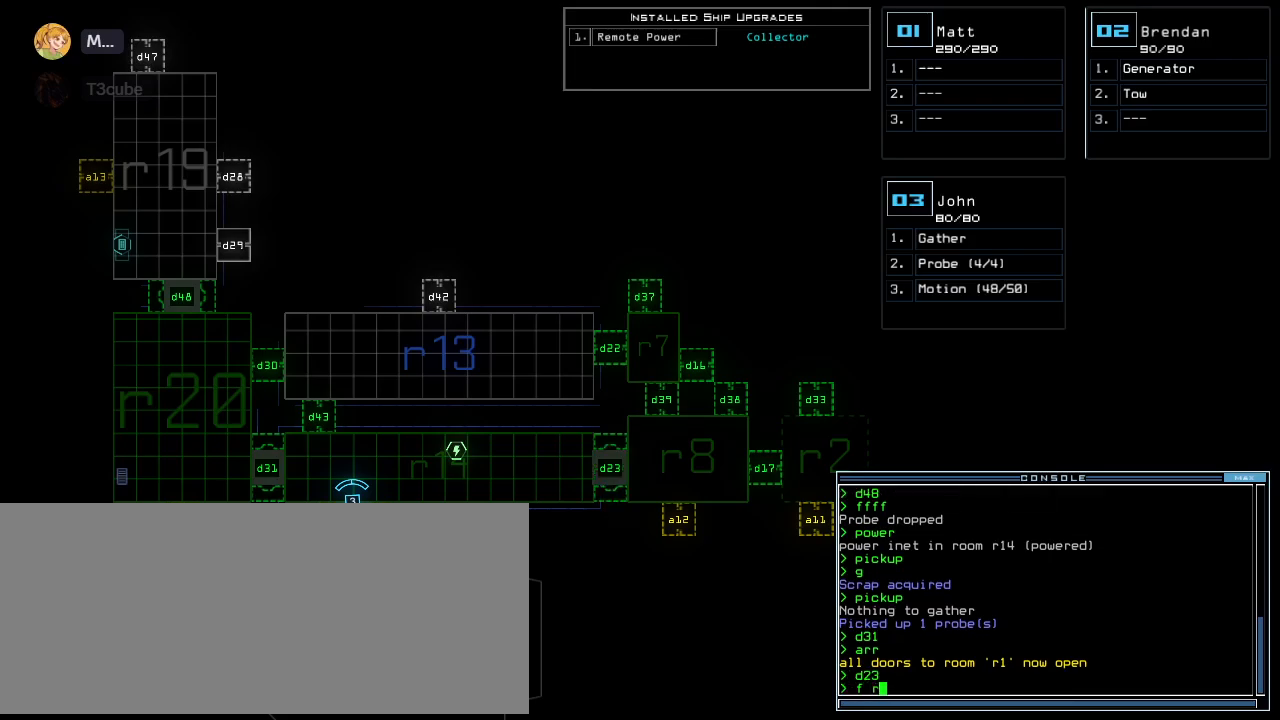
{"keys": ["4", "return"], "events": [[40, "r", "up"], [160, "1", "down"], [240, "1", "up"], [460, "4", "down"], [480, "return", "down"]]}
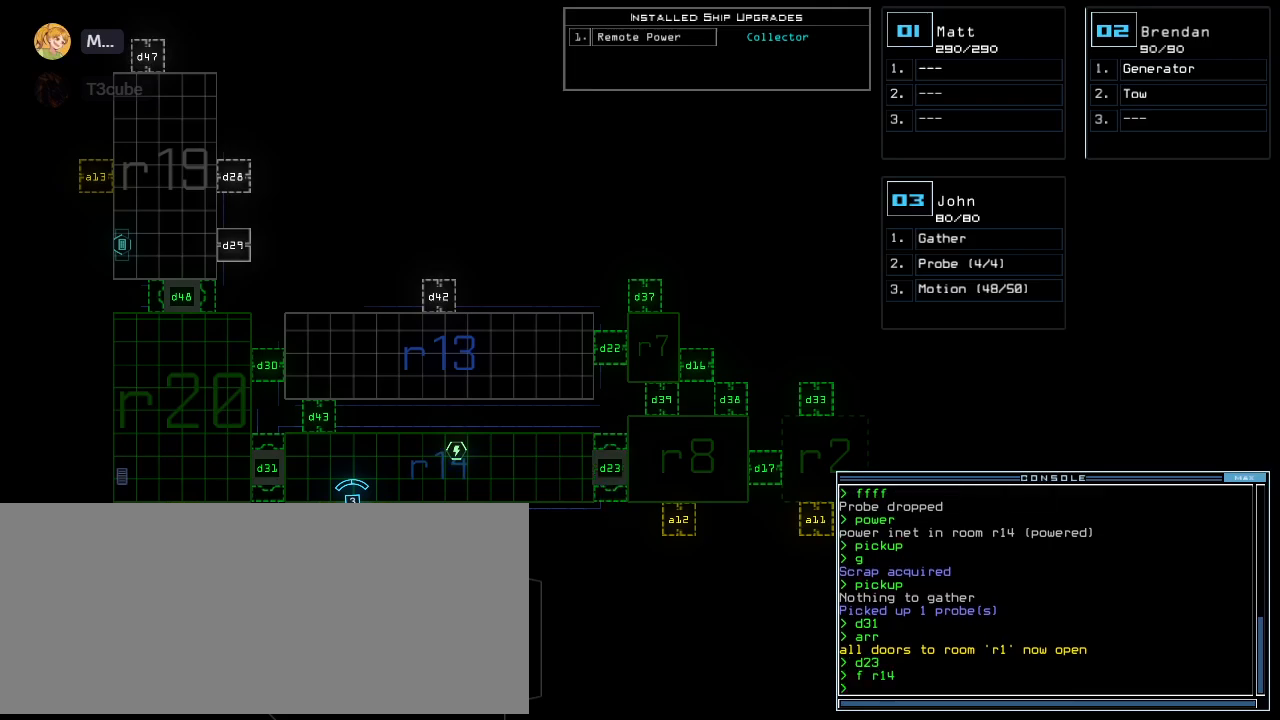
{"keys": [], "events": [[40, "return", "up"], [60, "4", "up"]]}
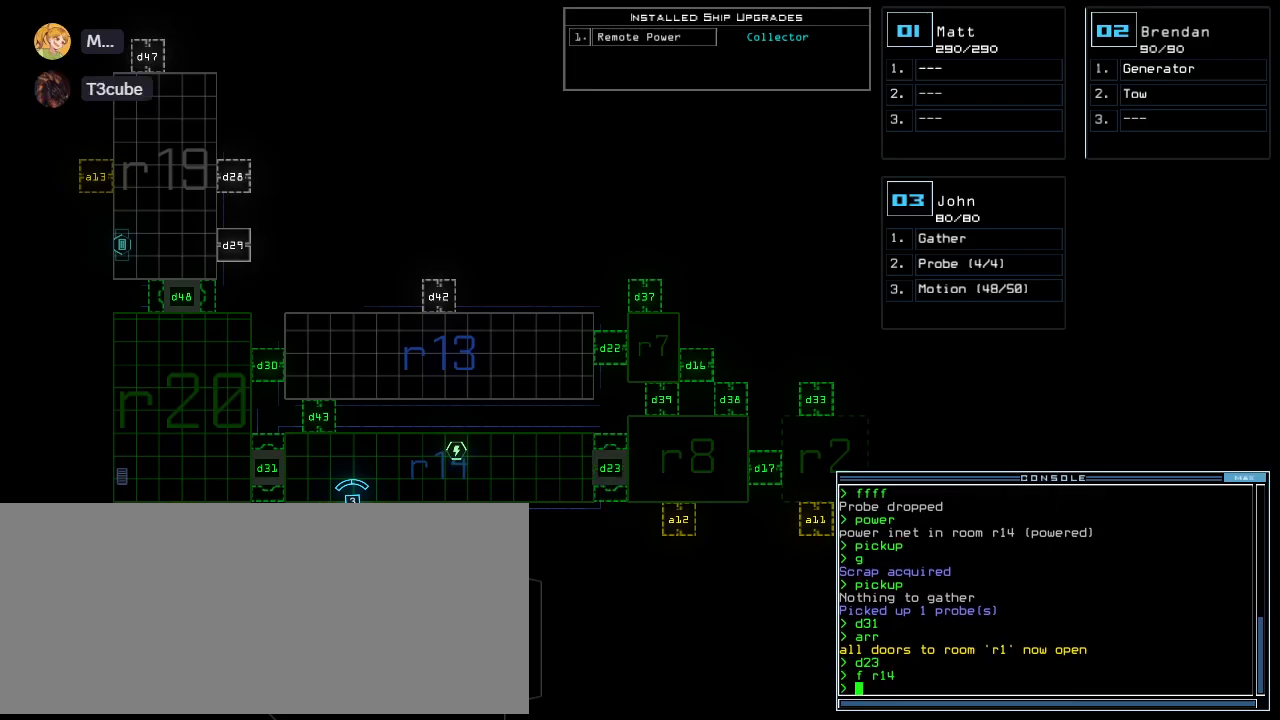
{"keys": [], "events": []}
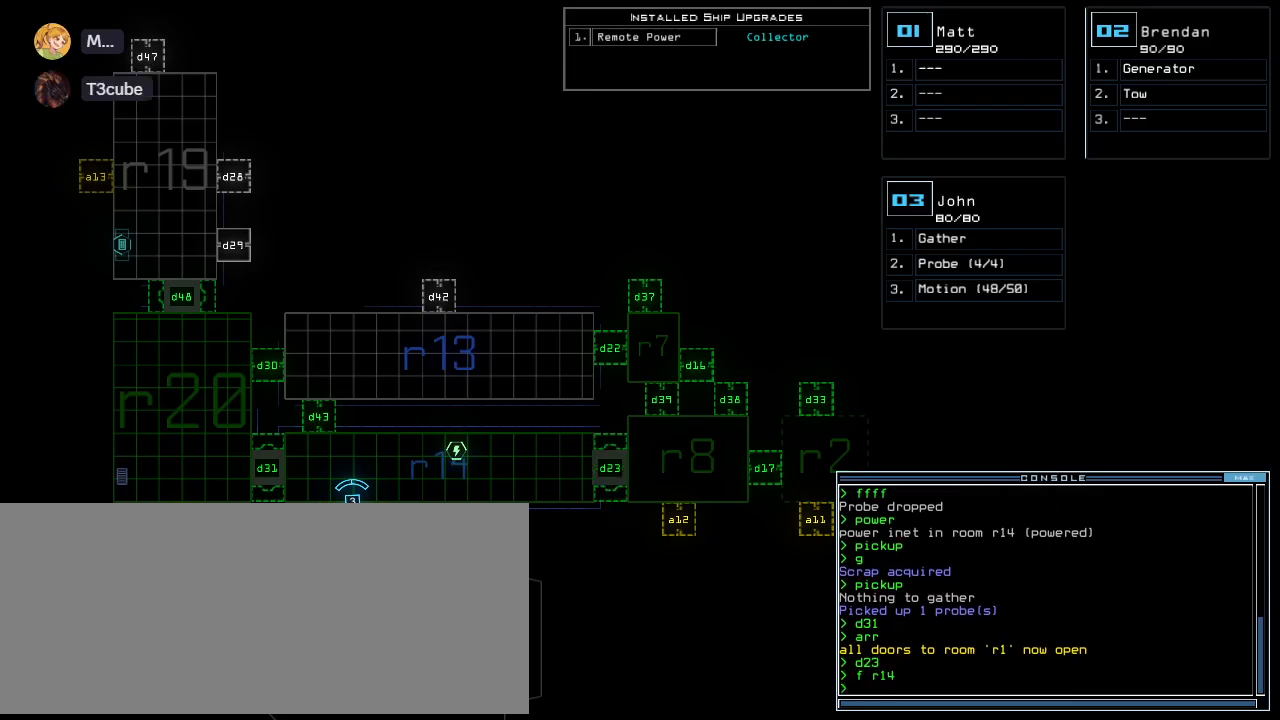
{"keys": ["down"], "events": [[420, "3", "down"], [480, "down", "down"], [500, "3", "up"]]}
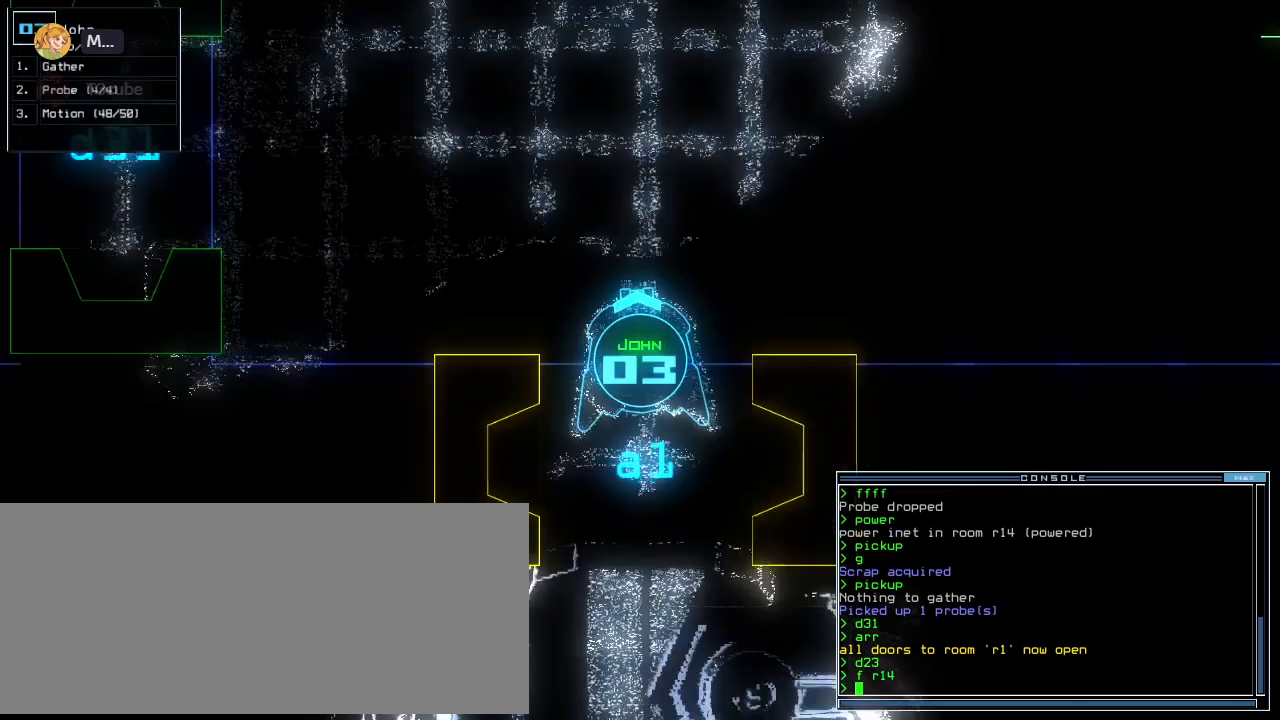
{"keys": [], "events": [[100, "right", "down"], [280, "down", "up"], [400, "right", "up"]]}
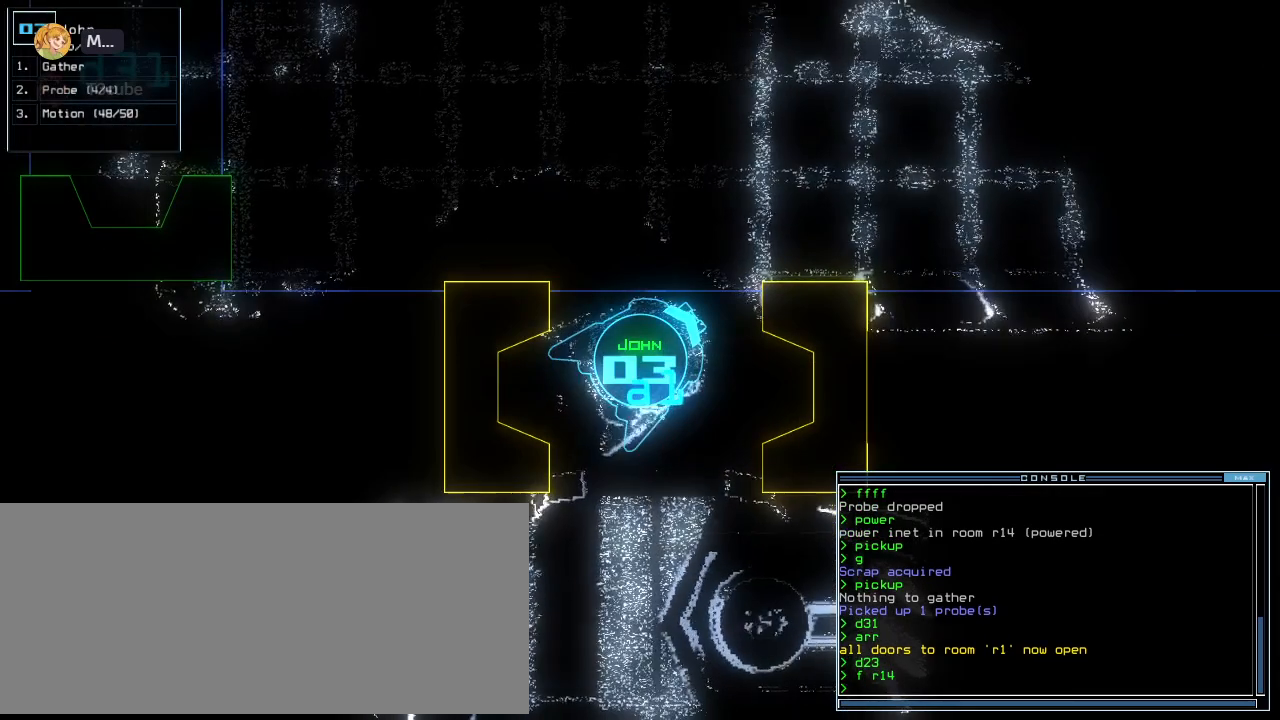
{"keys": [], "events": [[140, "r", "down"], [240, "a", "down"], [260, "r", "up"], [340, "a", "up"]]}
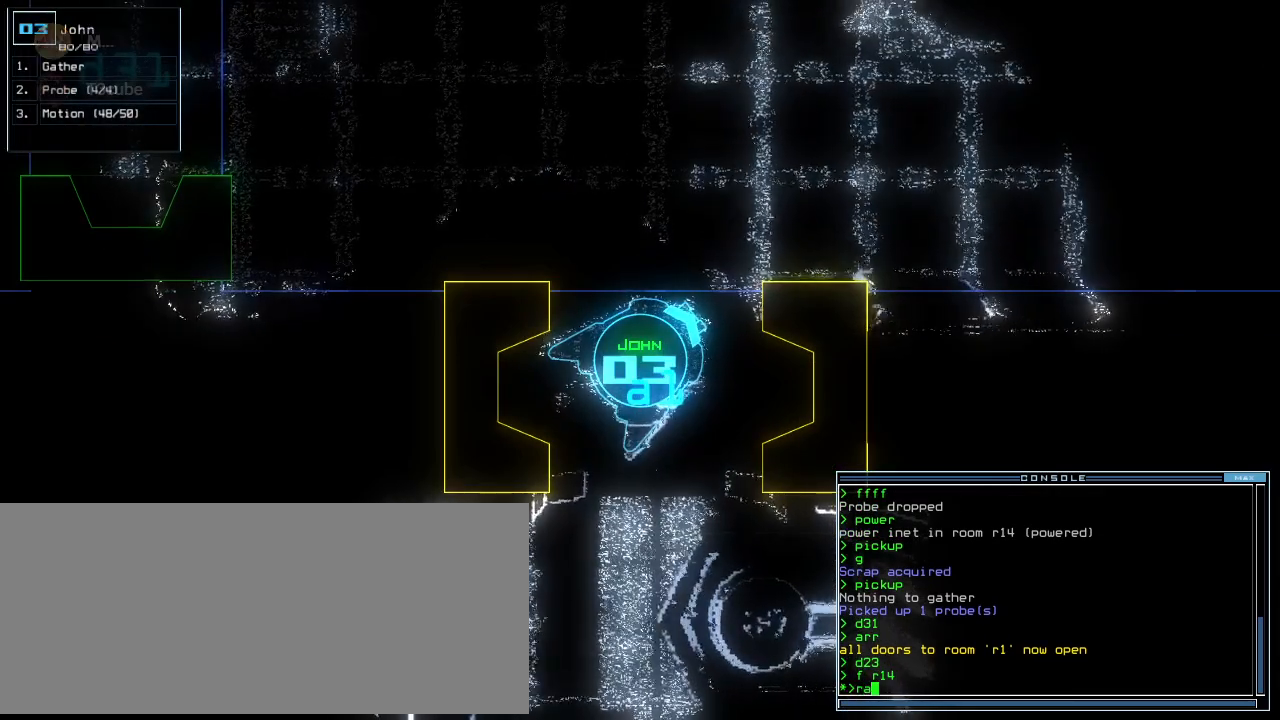
{"keys": [], "events": [[260, "escape", "down"], [380, "escape", "up"]]}
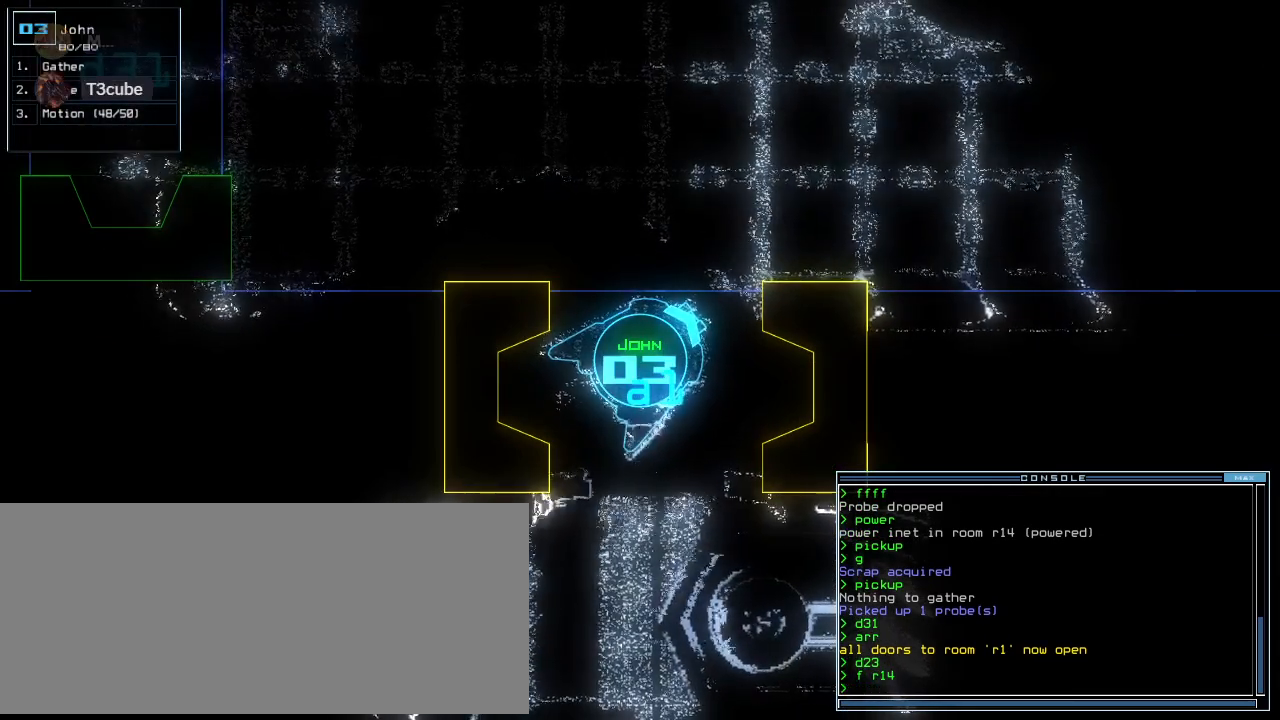
{"keys": ["c"], "events": [[360, "c", "down"], [380, "c", "up"], [460, "c", "down"]]}
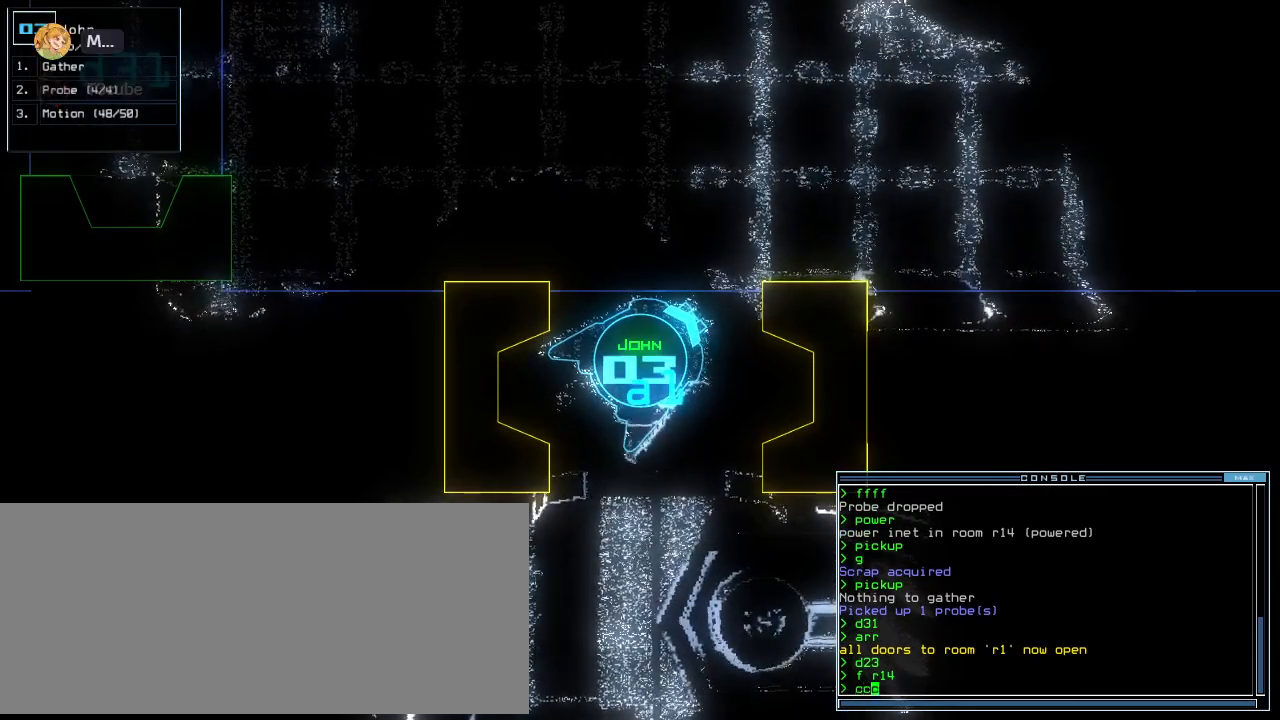
{"keys": [], "events": [[60, "c", "up"]]}
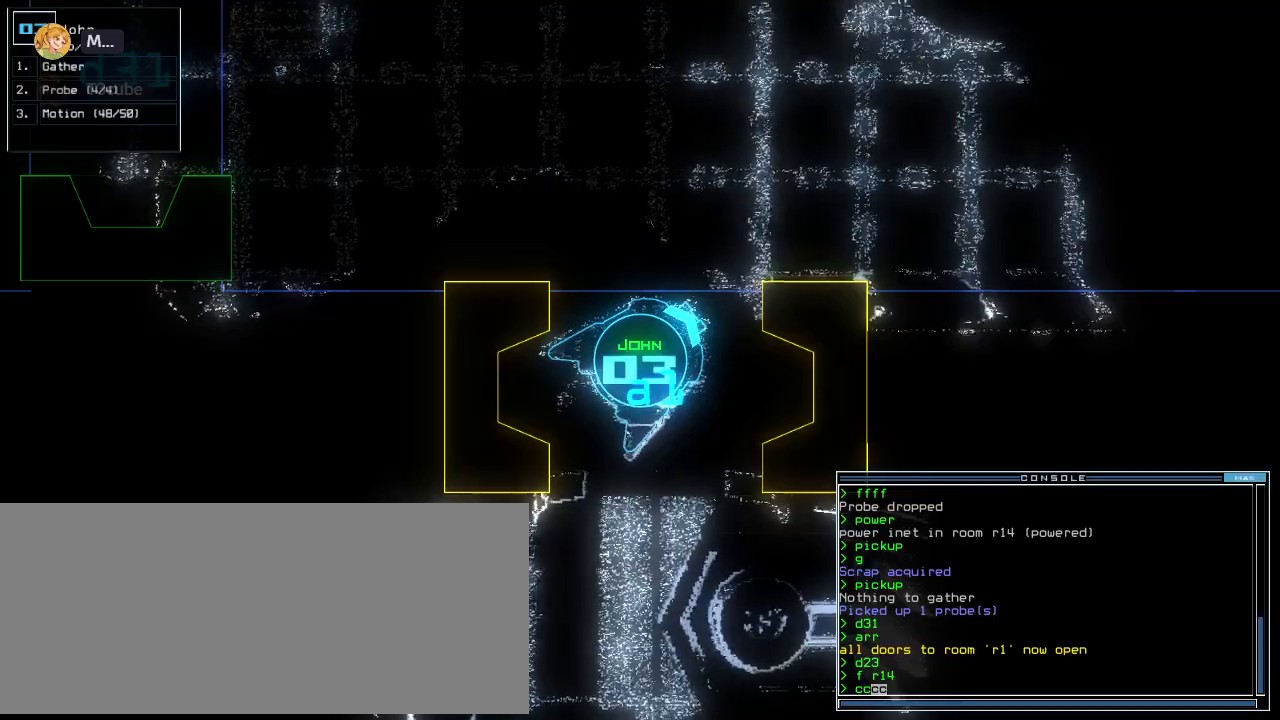
{"keys": [], "events": []}
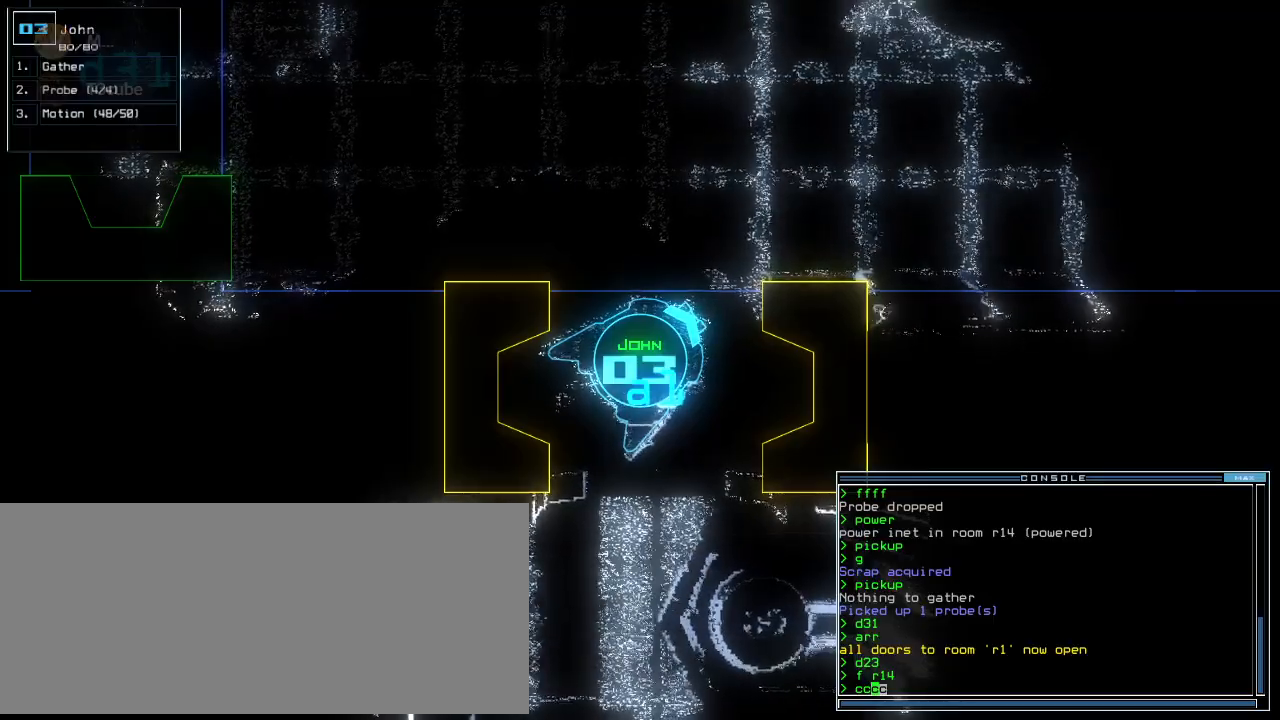
{"keys": [], "events": [[120, "left", "down"], [260, "left", "up"]]}